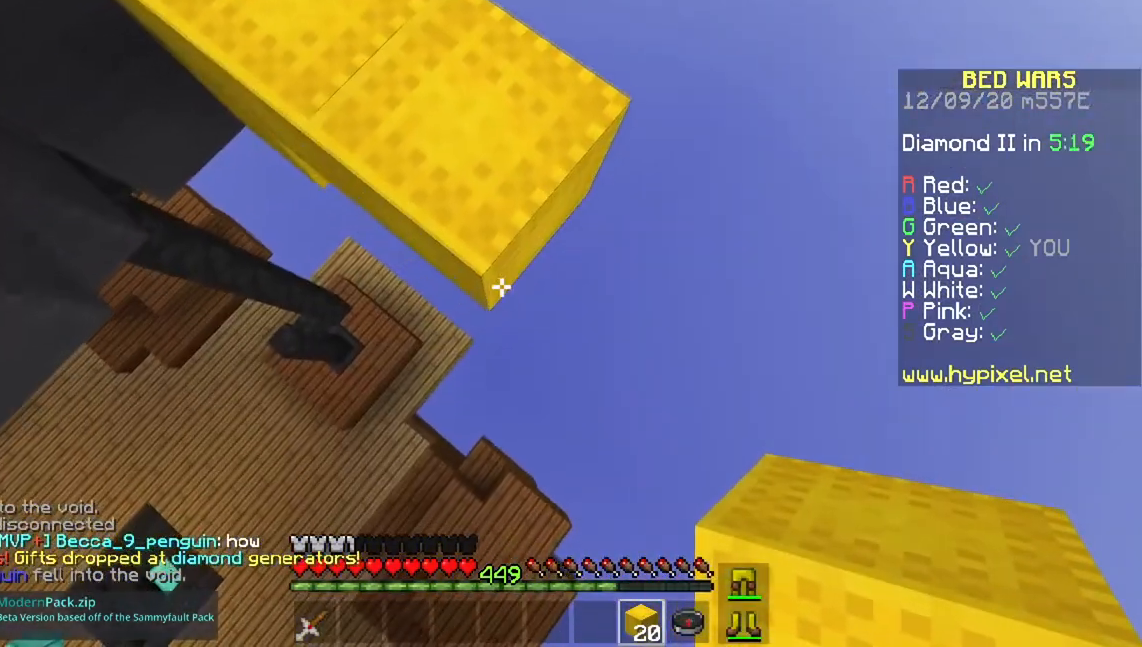
Gameplay with keyboard and mouse; each line is a JSON object with the keys and mouse buttons held at the frame after it. "events" lists presses ("down") and releases ("up") of "a", "d", "s", "space", "w", "mouse_left" and "mouse_right" between this image and that frame as [ms after this image, input, new state], when the widget could be followed in between. "mouse_left", "mouse_right" = the "left", "right" buttons of the "mouse" list. No other keys are recorded. Fast repeated clicks can show as one long hold. Mouse movement is not recorded.
{"keys": ["s"], "mouse": [], "events": [[67, "mouse_right", "down"], [384, "mouse_right", "up"]]}
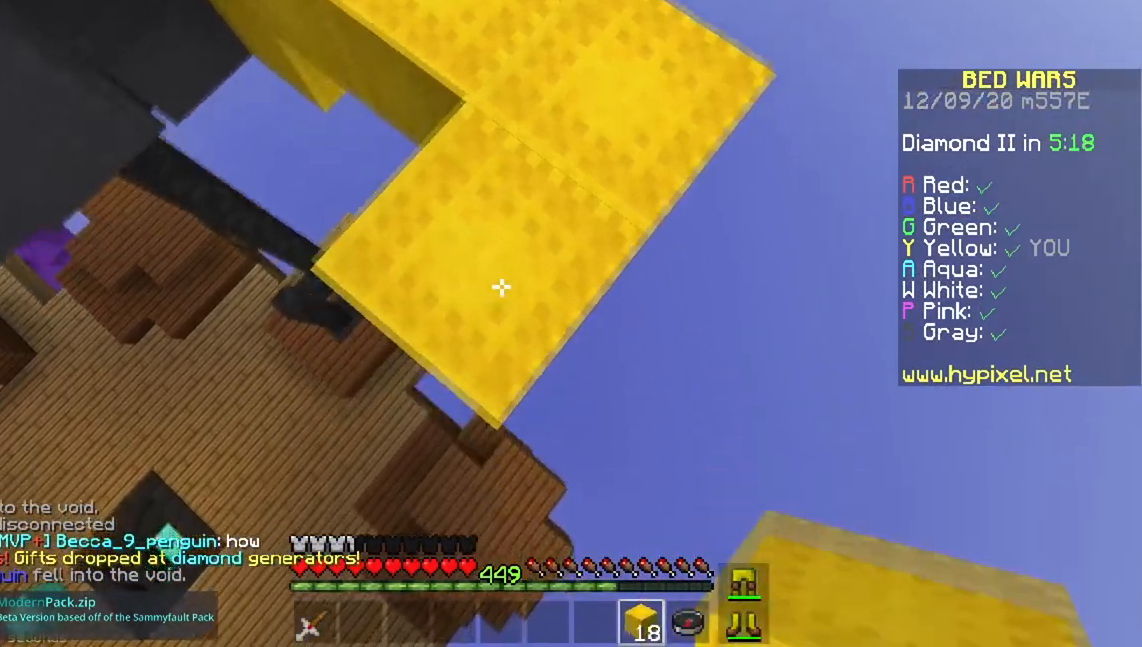
{"keys": ["s"], "mouse": [], "events": [[200, "mouse_right", "down"], [500, "mouse_right", "up"]]}
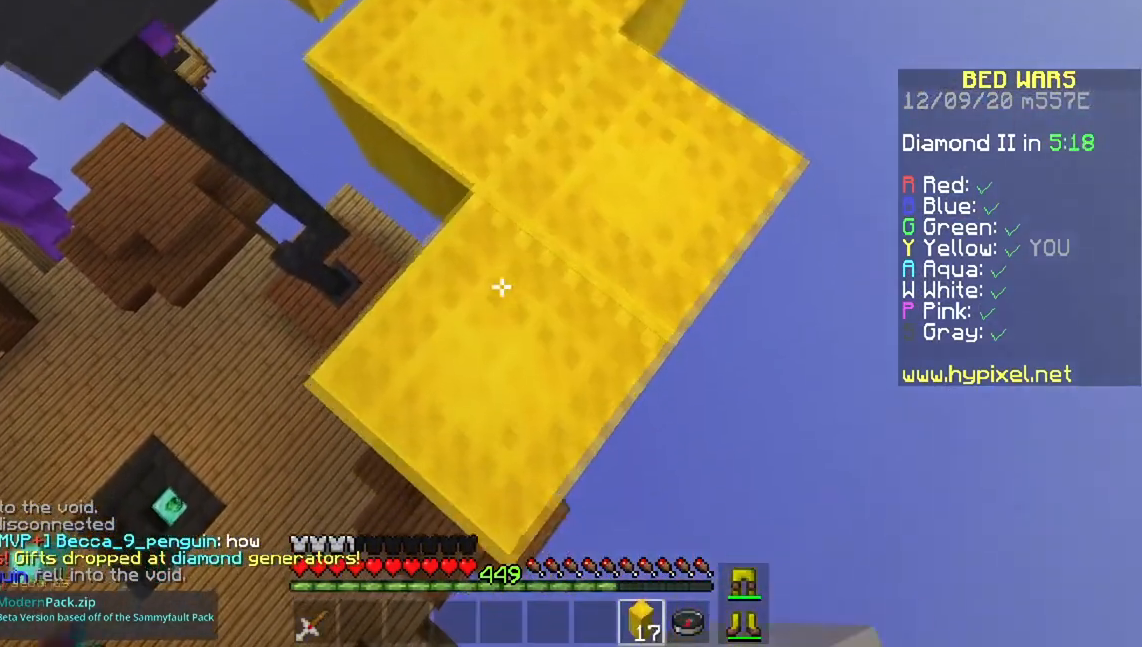
{"keys": ["s"], "mouse": ["right"], "events": [[384, "mouse_right", "down"]]}
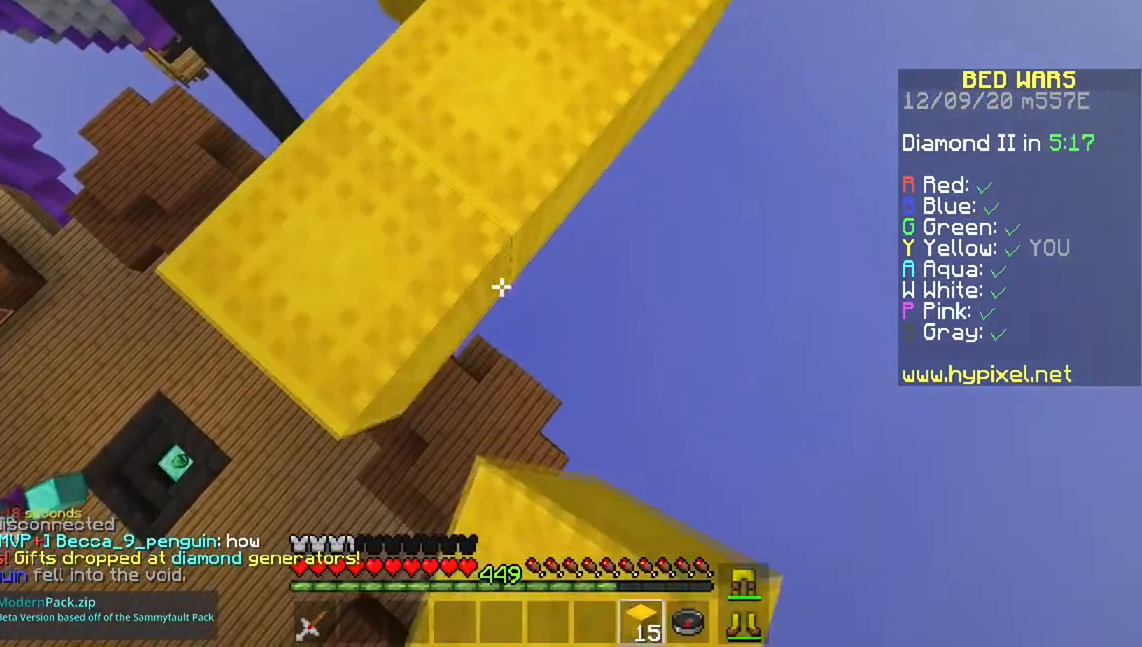
{"keys": ["s"], "mouse": ["right"], "events": [[183, "mouse_right", "up"], [484, "mouse_right", "down"]]}
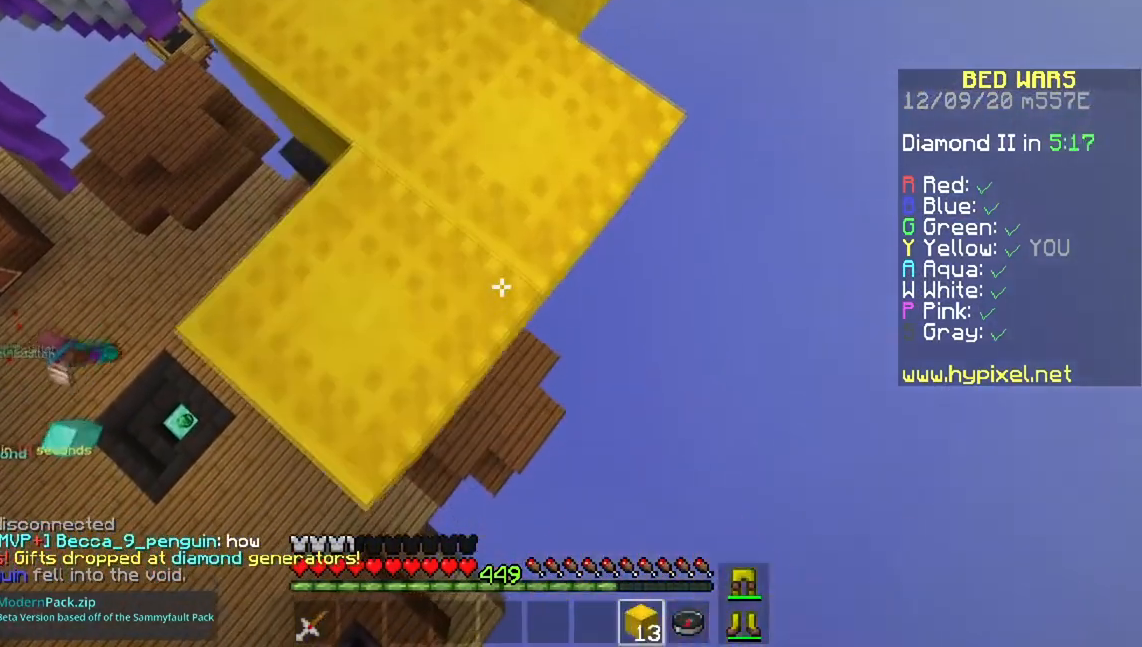
{"keys": ["s"], "mouse": ["right"], "events": [[284, "mouse_right", "up"], [351, "mouse_right", "down"]]}
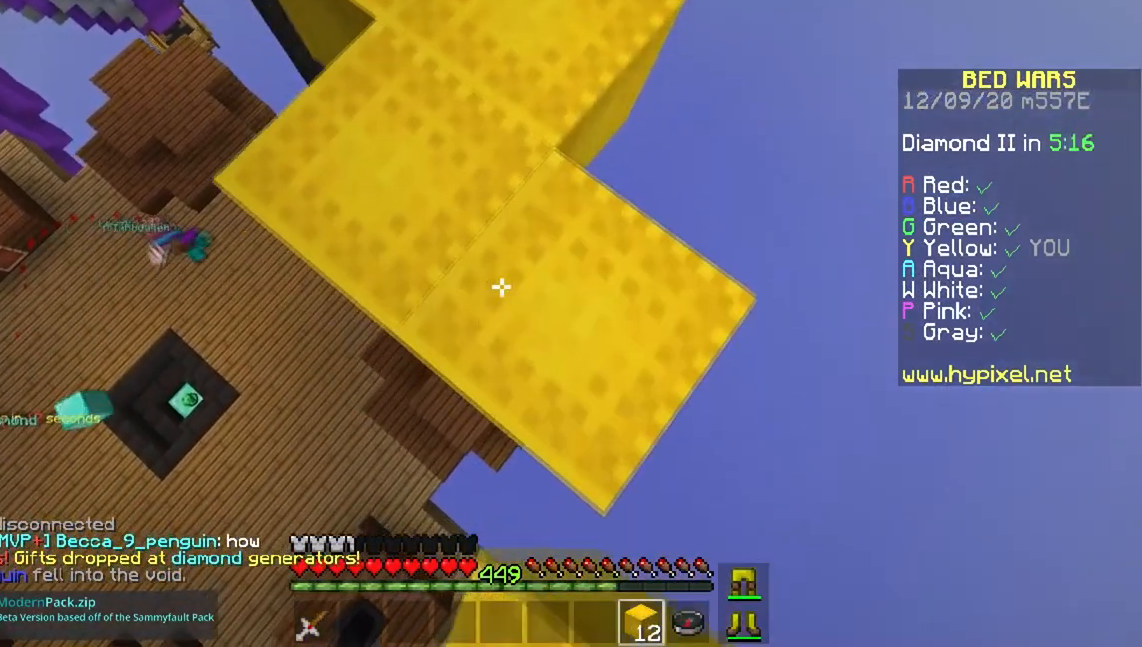
{"keys": ["s"], "mouse": [], "events": [[16, "mouse_right", "up"]]}
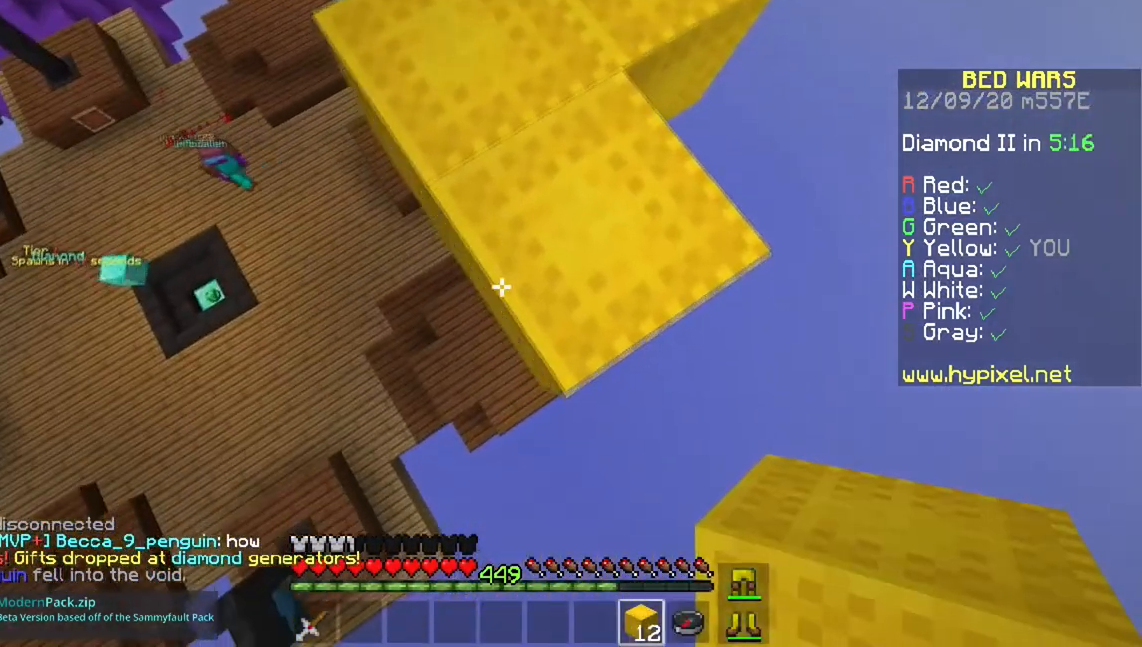
{"keys": ["s"], "mouse": ["right"], "events": [[451, "mouse_right", "down"]]}
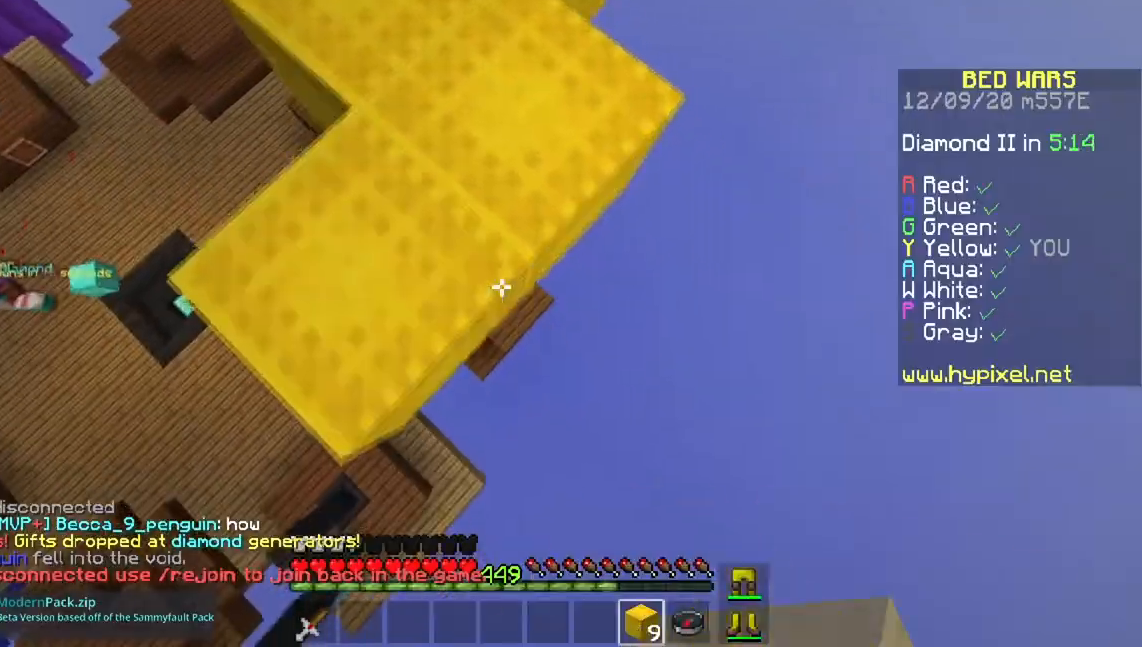
{"keys": ["s"], "mouse": [], "events": [[283, "mouse_right", "up"]]}
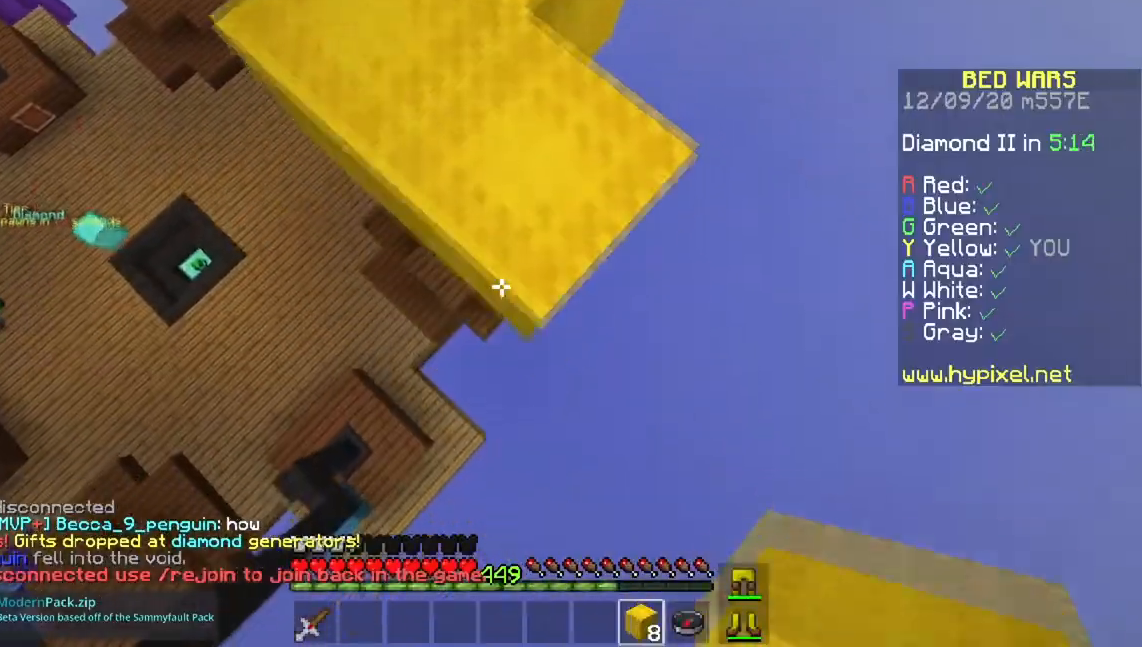
{"keys": [], "mouse": ["right"], "events": [[67, "mouse_right", "down"], [467, "s", "up"]]}
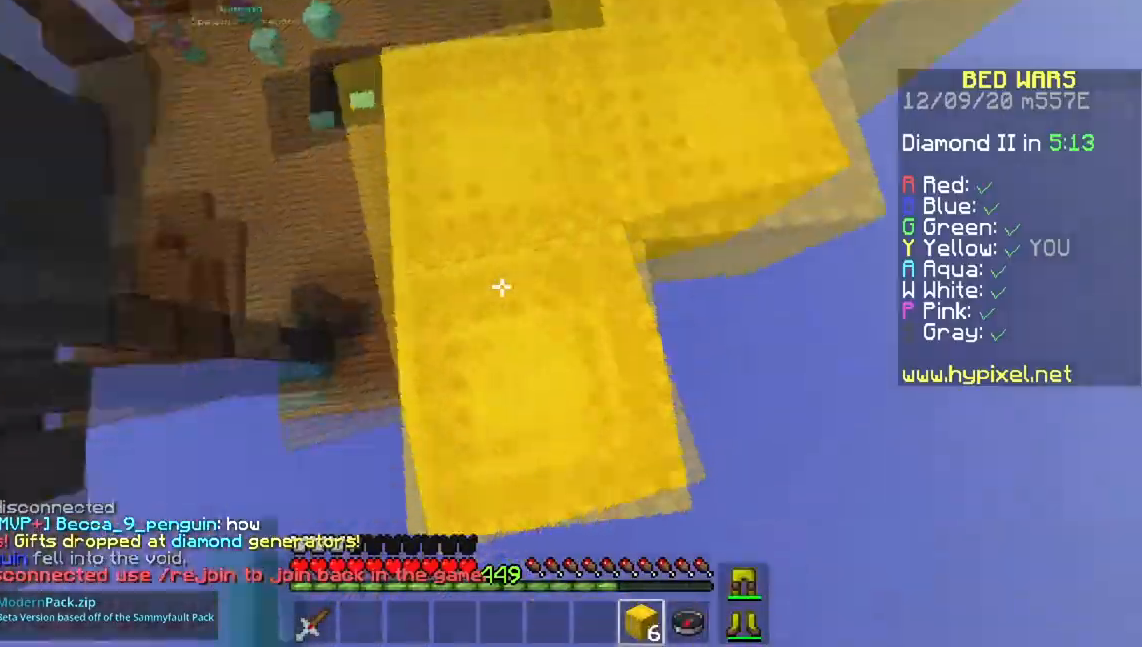
{"keys": ["w"], "mouse": ["left", "right"], "events": [[50, "a", "down"], [50, "mouse_right", "up"], [367, "a", "up"], [383, "w", "down"], [400, "mouse_left", "down"], [400, "mouse_right", "down"]]}
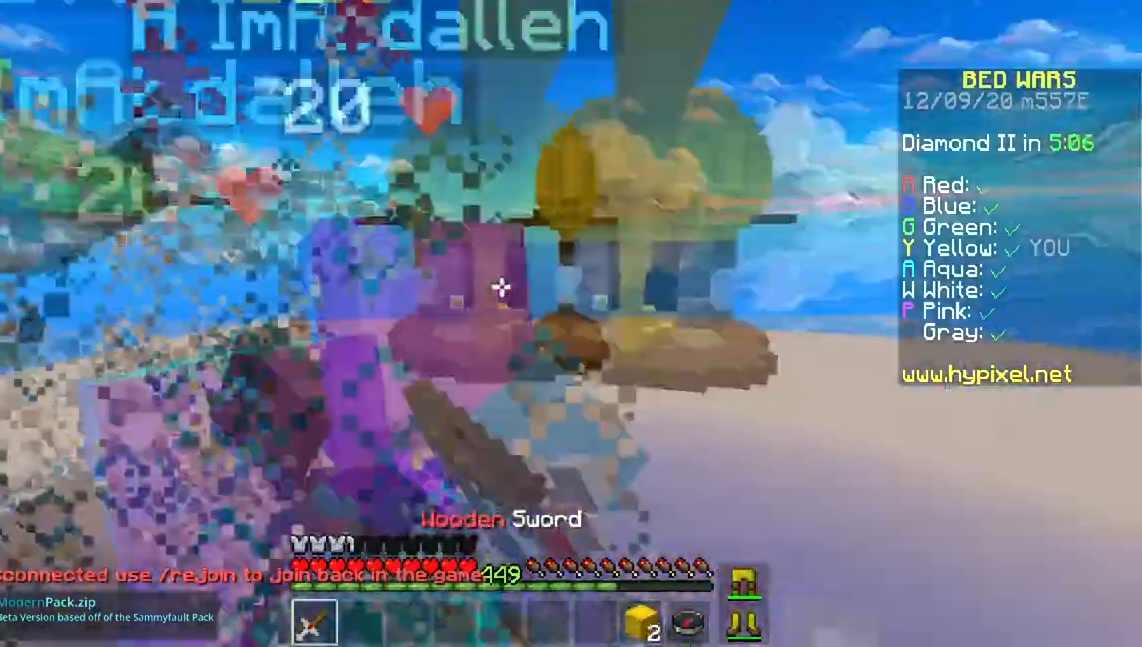
{"keys": ["a"], "mouse": ["left"], "events": [[134, "a", "down"], [351, "mouse_right", "up"], [401, "w", "up"]]}
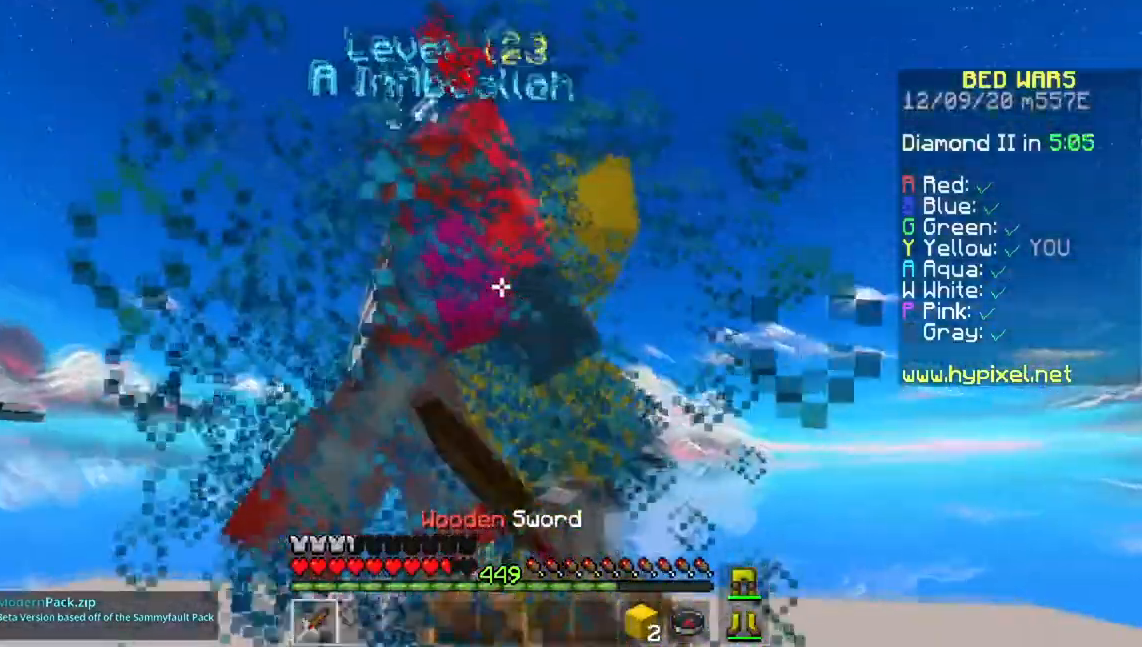
{"keys": ["a", "w"], "mouse": [], "events": [[50, "mouse_right", "down"], [150, "mouse_left", "up"], [200, "mouse_right", "up"], [217, "w", "down"]]}
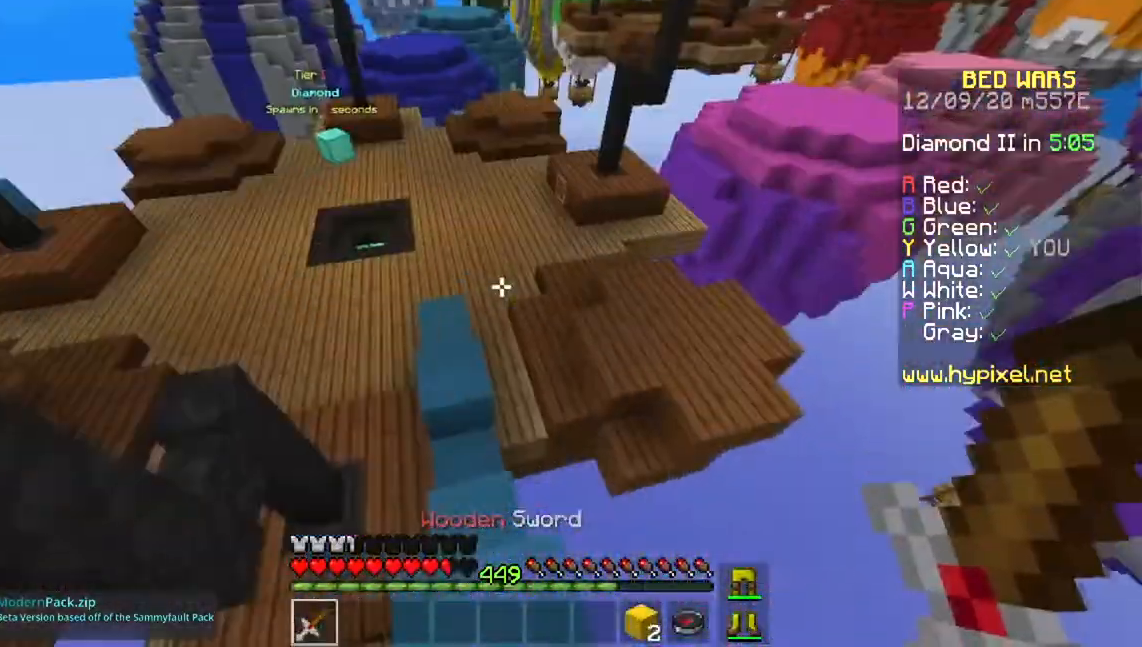
{"keys": ["a", "w"], "mouse": [], "events": [[50, "a", "up"], [134, "a", "down"], [351, "a", "up"], [467, "a", "down"]]}
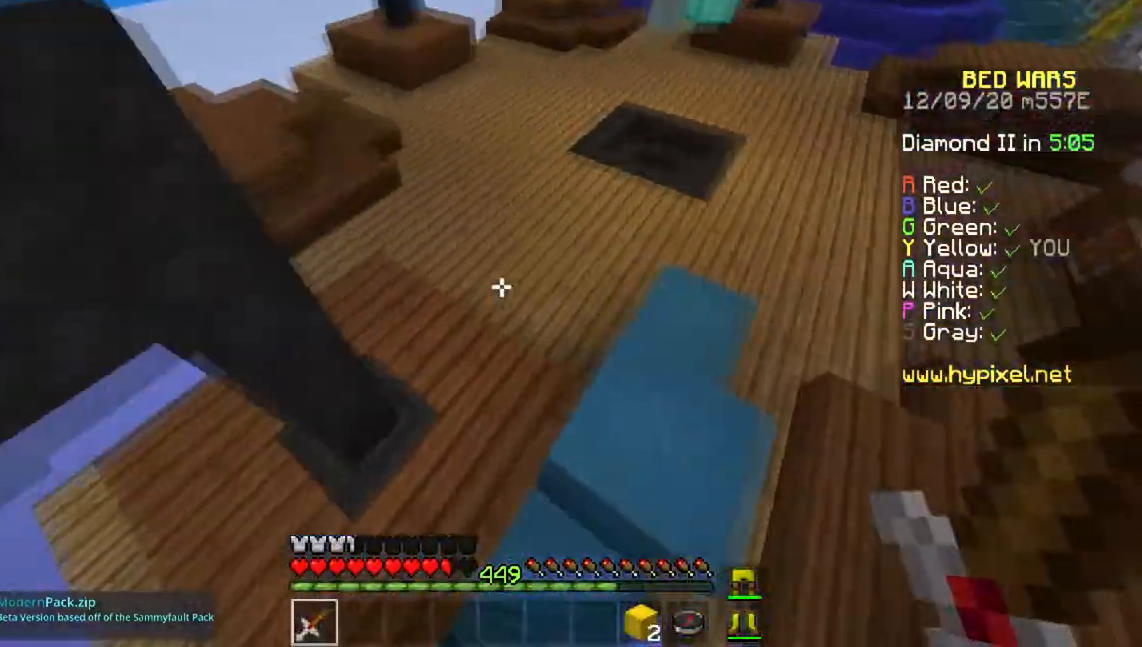
{"keys": ["w"], "mouse": [], "events": [[233, "a", "up"]]}
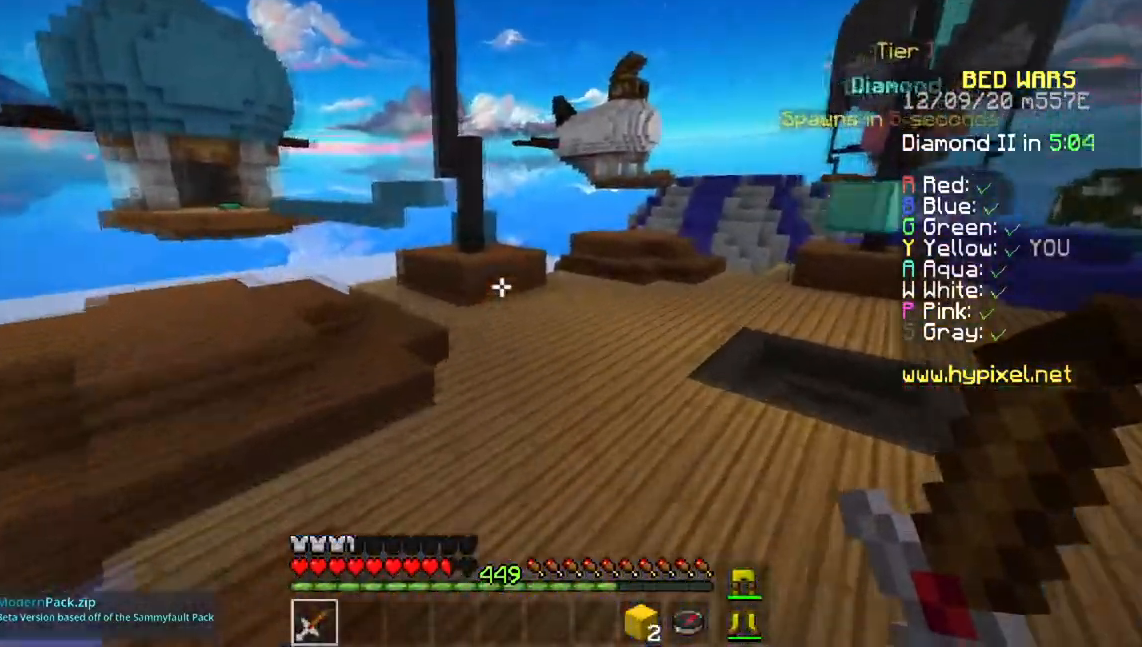
{"keys": ["space", "w"], "mouse": [], "events": [[100, "space", "down"]]}
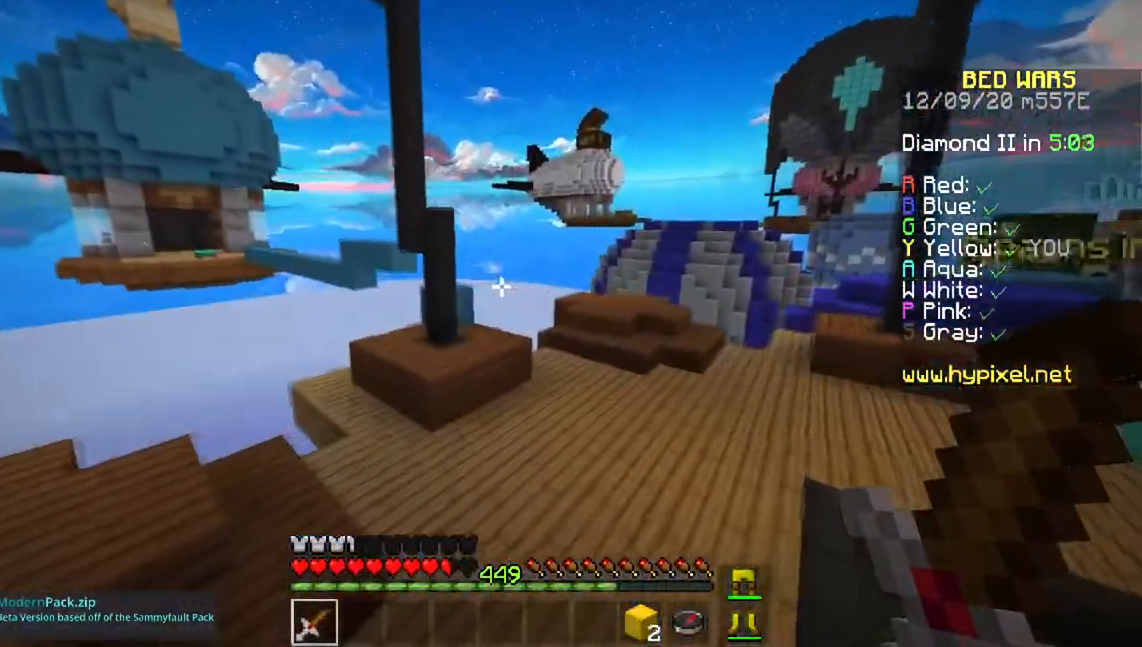
{"keys": ["w"], "mouse": [], "events": [[33, "space", "up"]]}
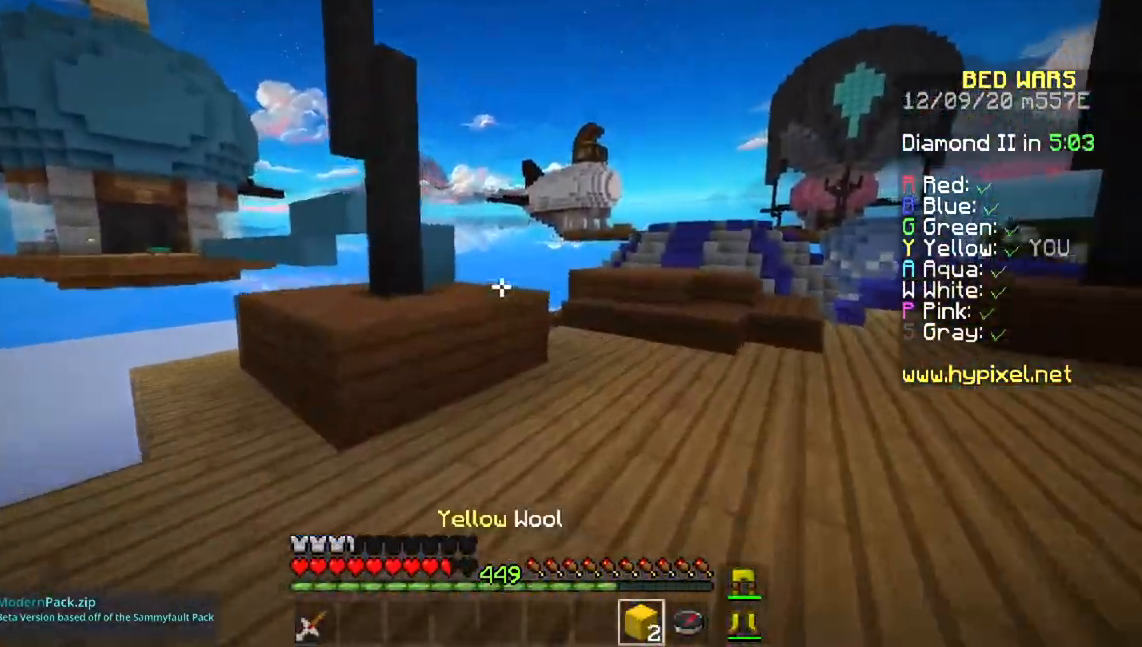
{"keys": ["space", "w"], "mouse": [], "events": [[251, "space", "down"]]}
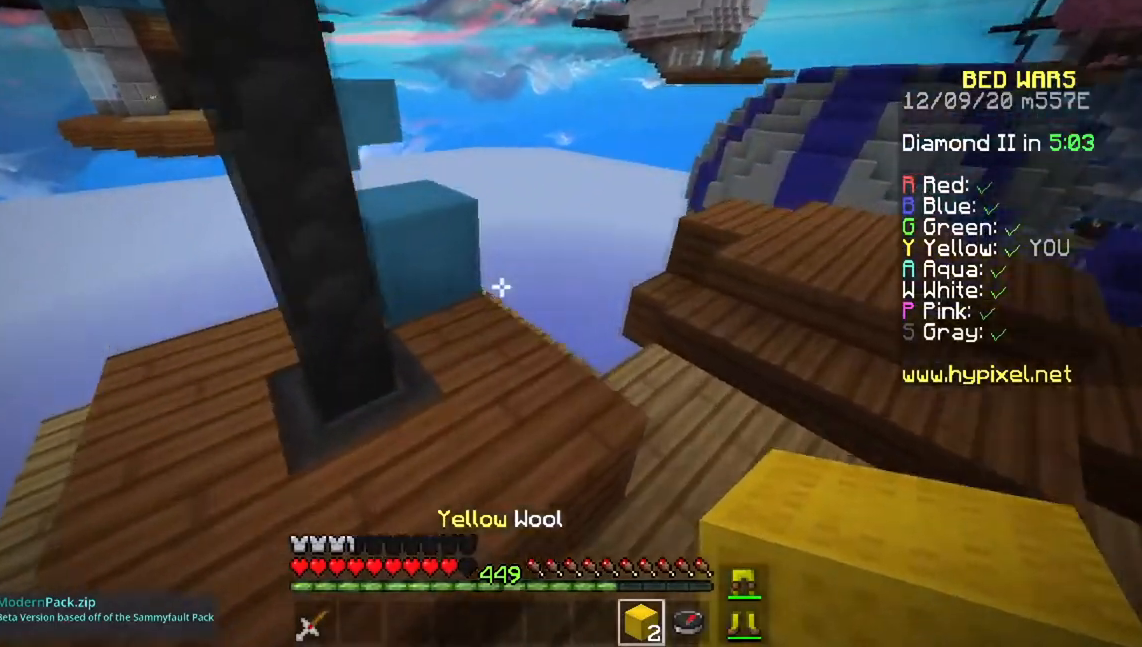
{"keys": ["a", "w"], "mouse": [], "events": [[50, "space", "up"], [183, "space", "down"], [283, "a", "down"], [417, "space", "up"]]}
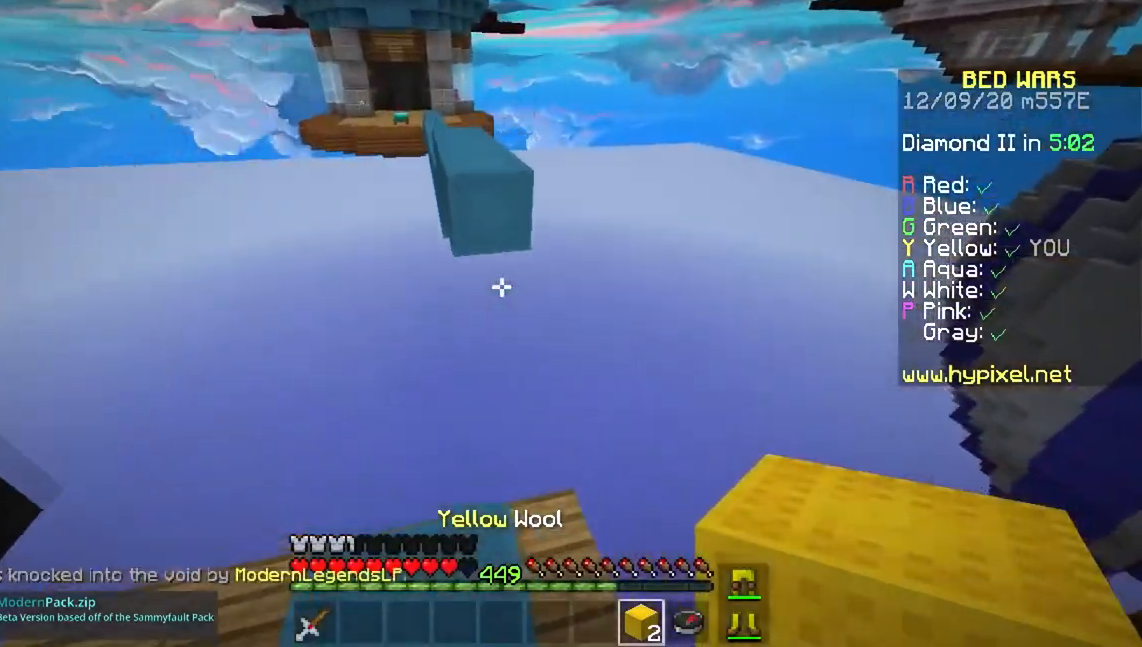
{"keys": ["space", "w"], "mouse": [], "events": [[117, "a", "up"], [167, "space", "down"]]}
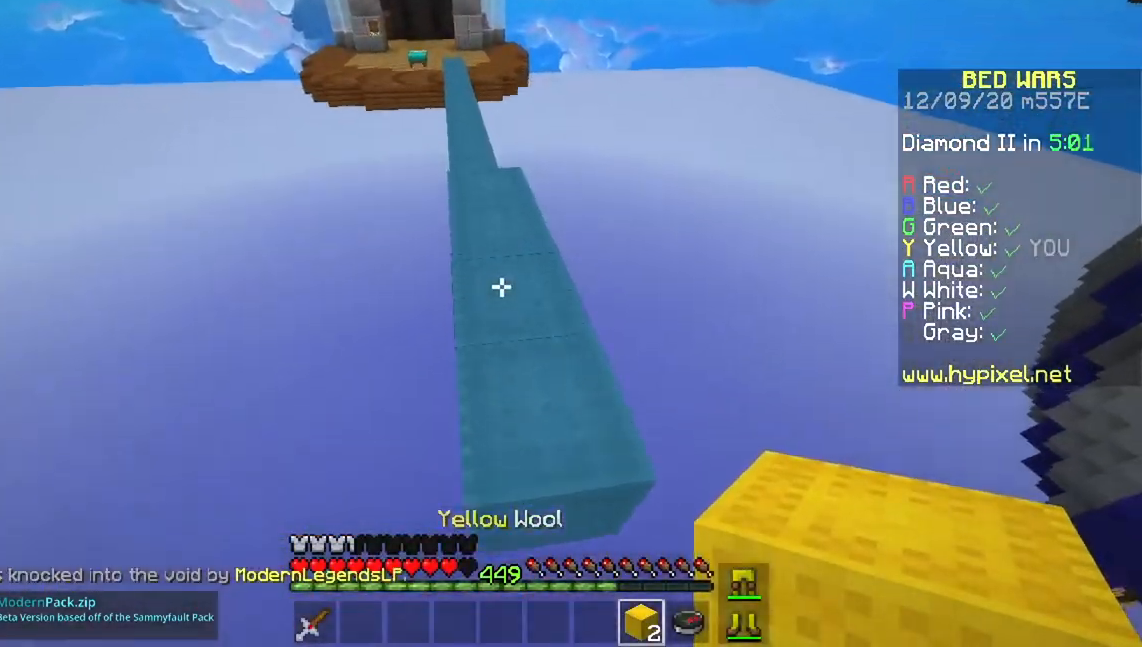
{"keys": ["space", "w"], "mouse": [], "events": [[33, "space", "up"], [83, "space", "down"]]}
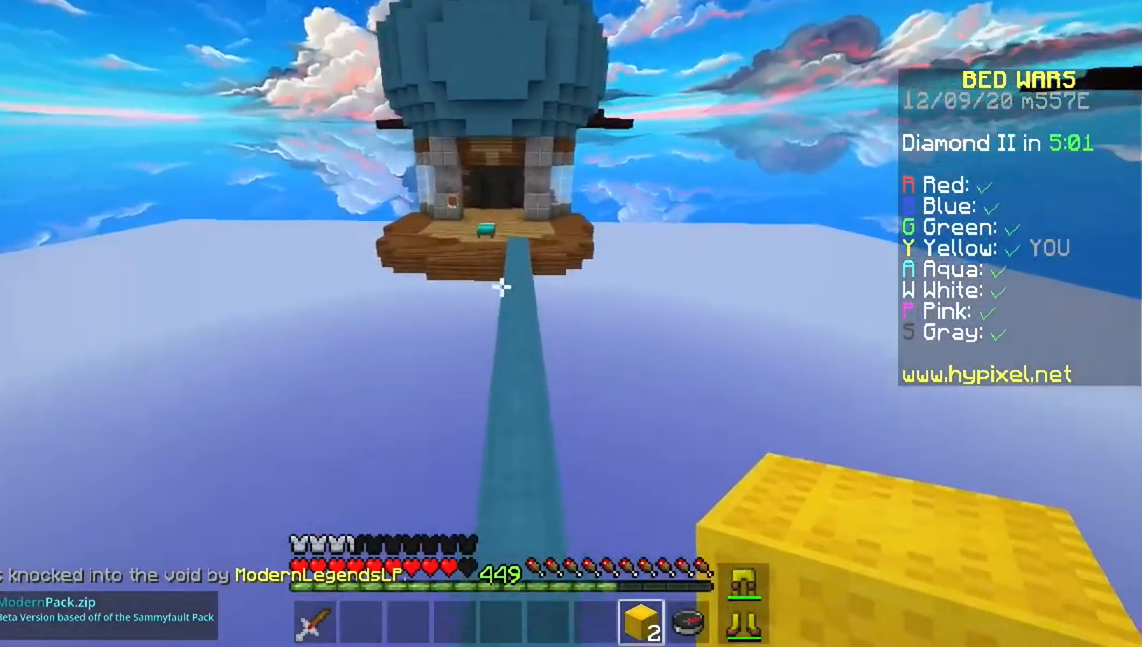
{"keys": ["space", "w"], "mouse": [], "events": []}
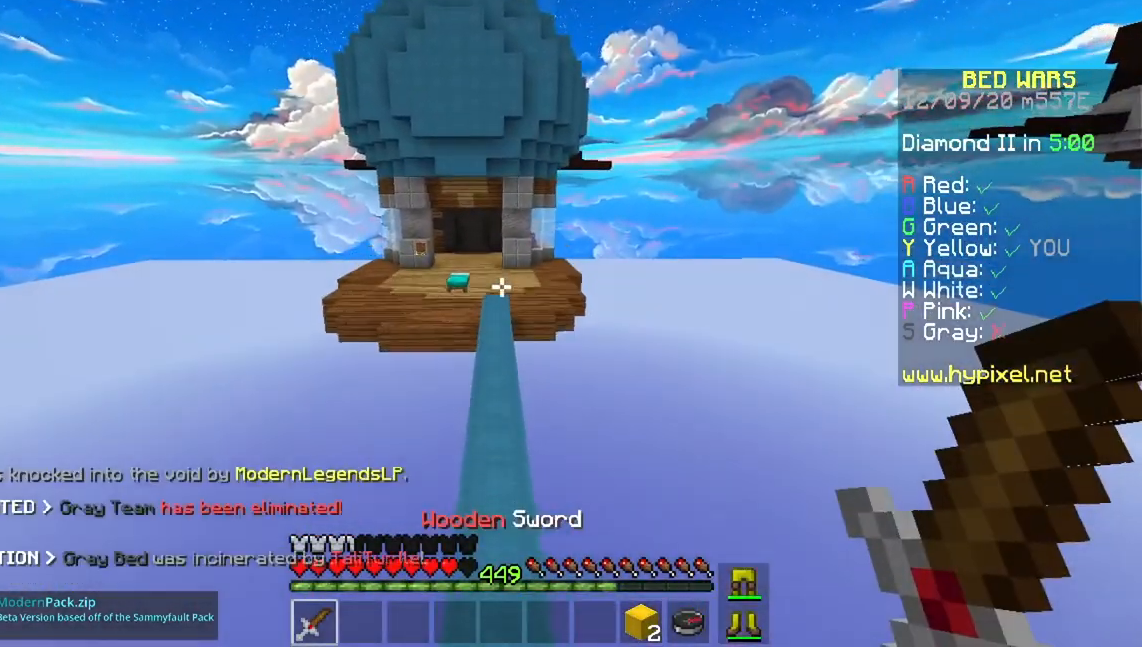
{"keys": ["space", "w"], "mouse": [], "events": []}
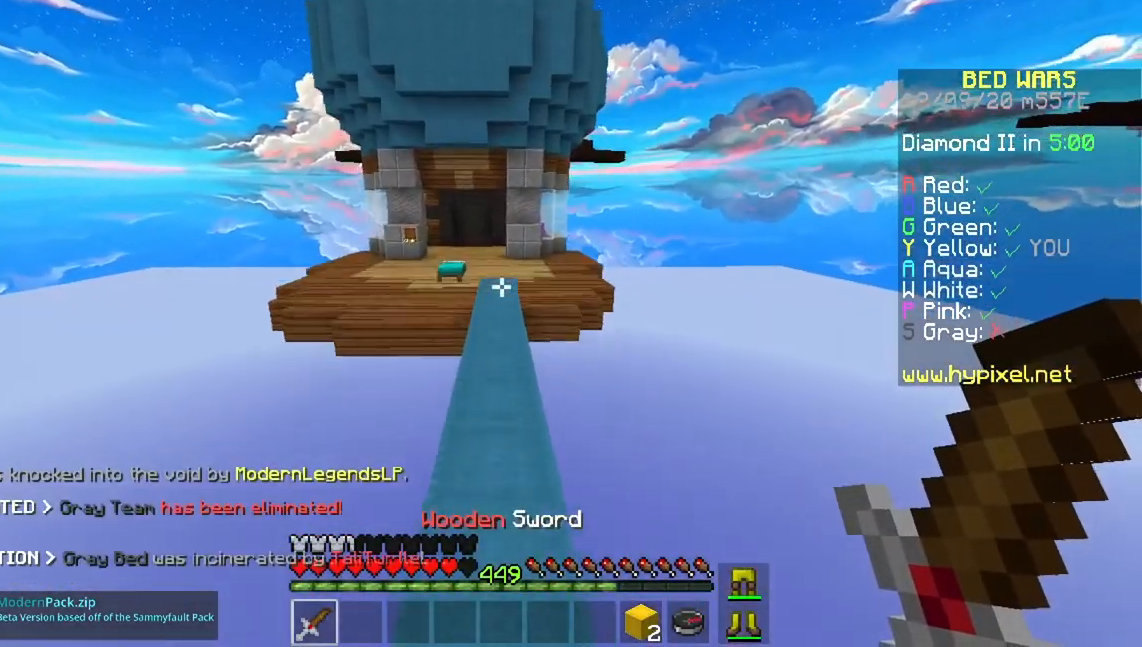
{"keys": ["space", "w"], "mouse": [], "events": []}
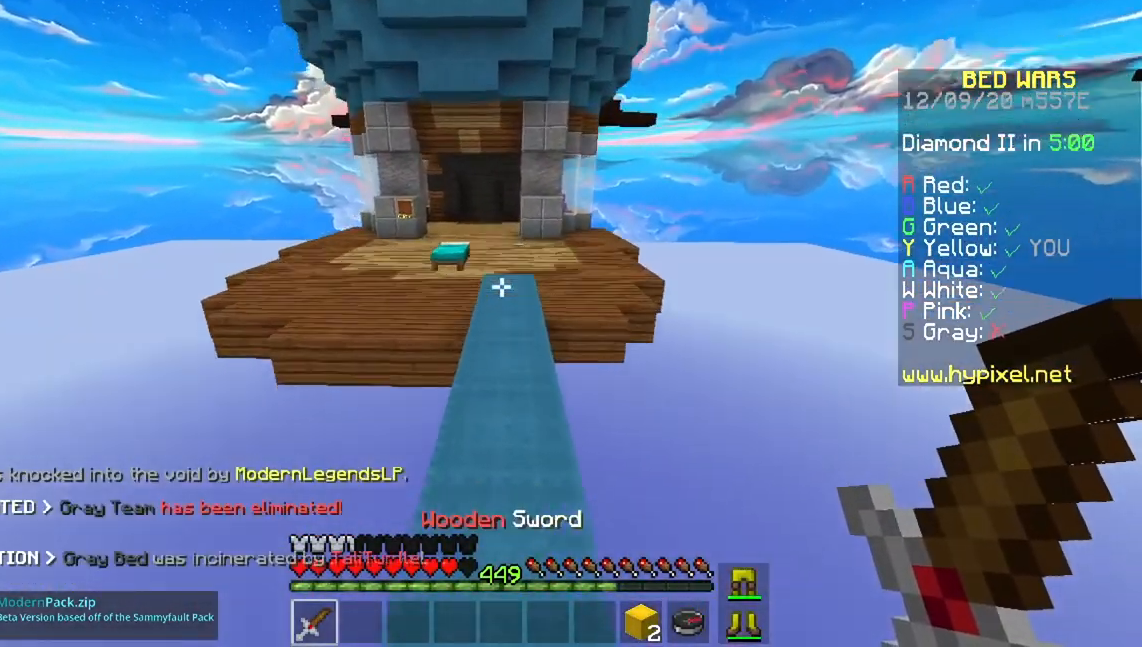
{"keys": ["w"], "mouse": [], "events": [[300, "space", "up"]]}
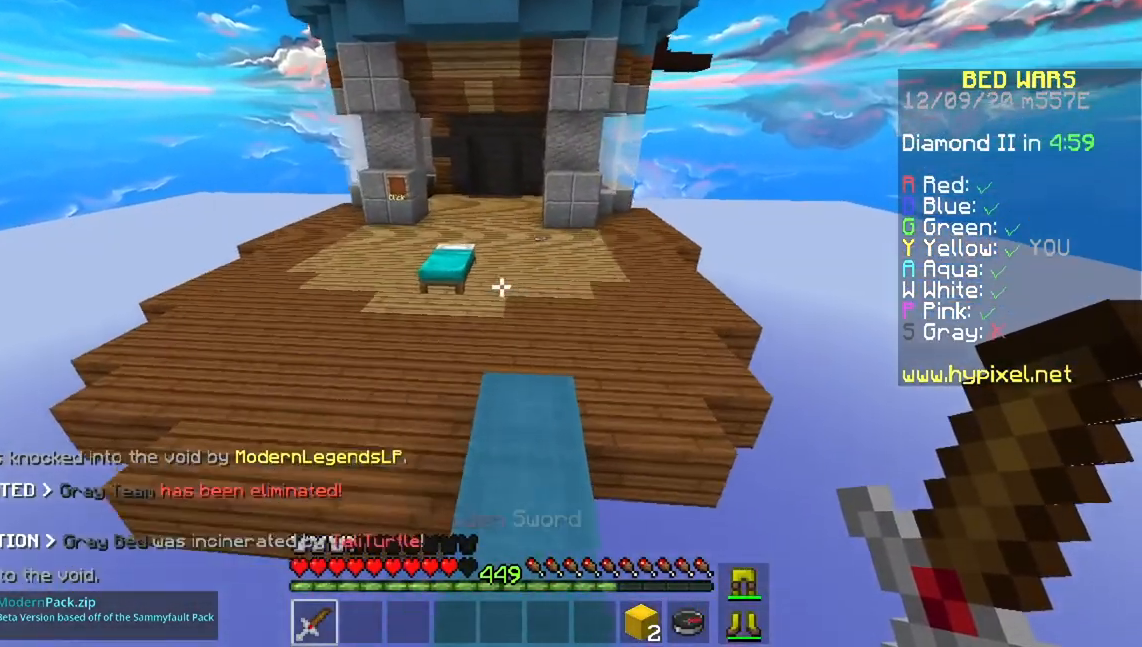
{"keys": ["w"], "mouse": [], "events": []}
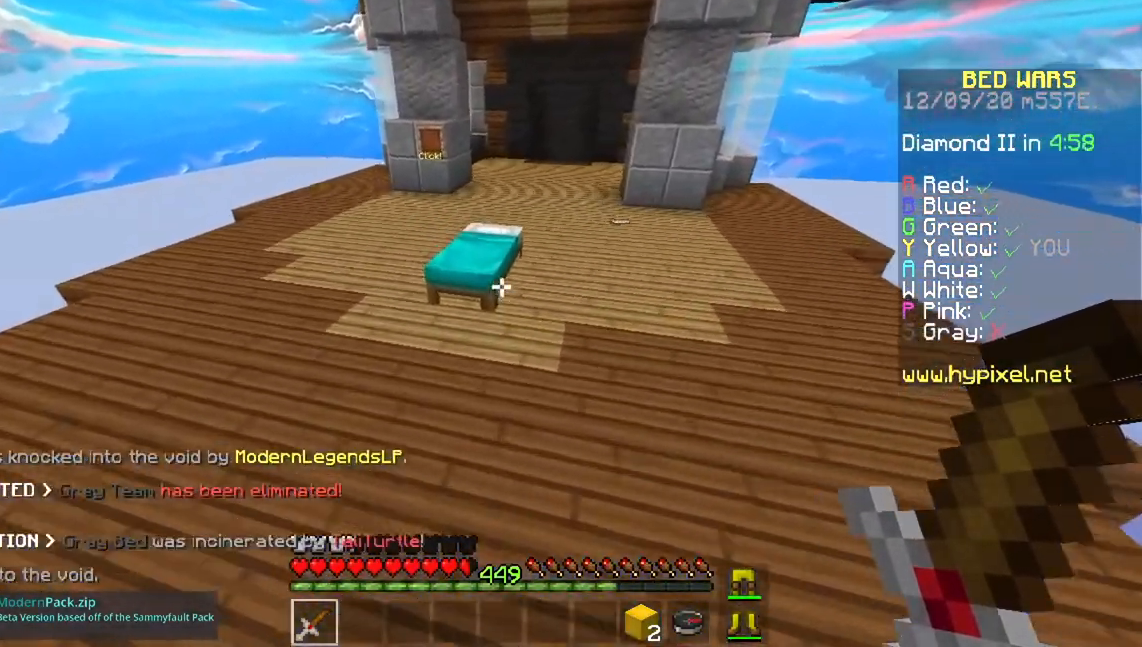
{"keys": [], "mouse": ["left"], "events": [[184, "w", "up"], [200, "mouse_left", "down"]]}